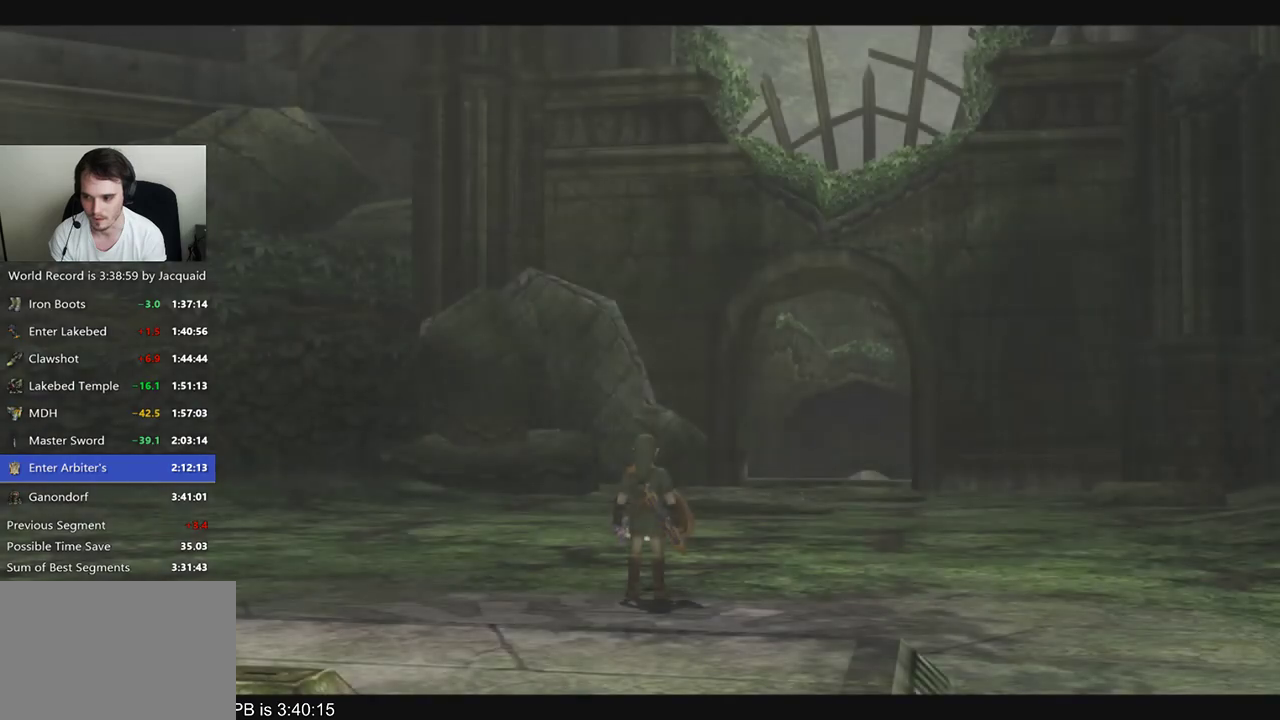
Gameplay with a controller (Xbox layout); each line is a JSON object with the inputs held at the frame after it. "events" lists button and stick changes between this image and that frame as [ms after this image, input, new state], when the widget could be followed in between. Not read: L3 R3.
{"buttons": [], "left_stick": "center", "right_stick": "center", "events": [[200, "DPAD_UP", "down"], [467, "DPAD_UP", "up"]]}
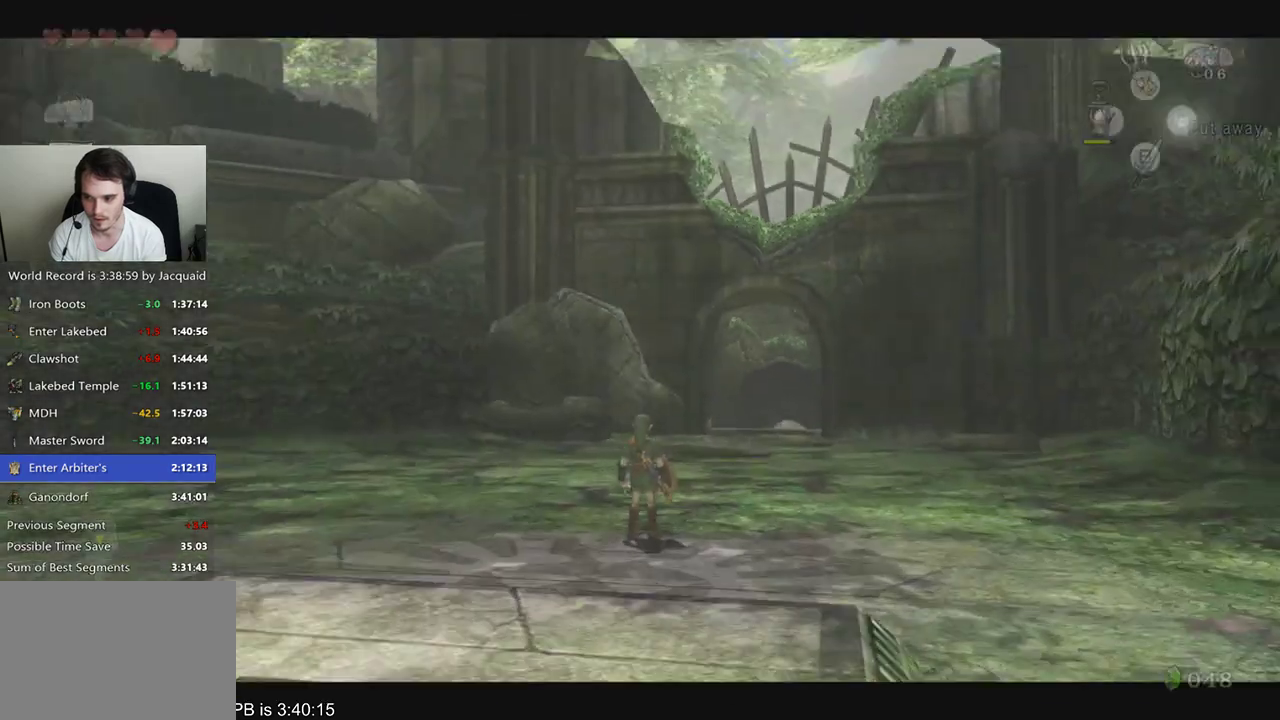
{"buttons": [], "left_stick": "up", "right_stick": "center"}
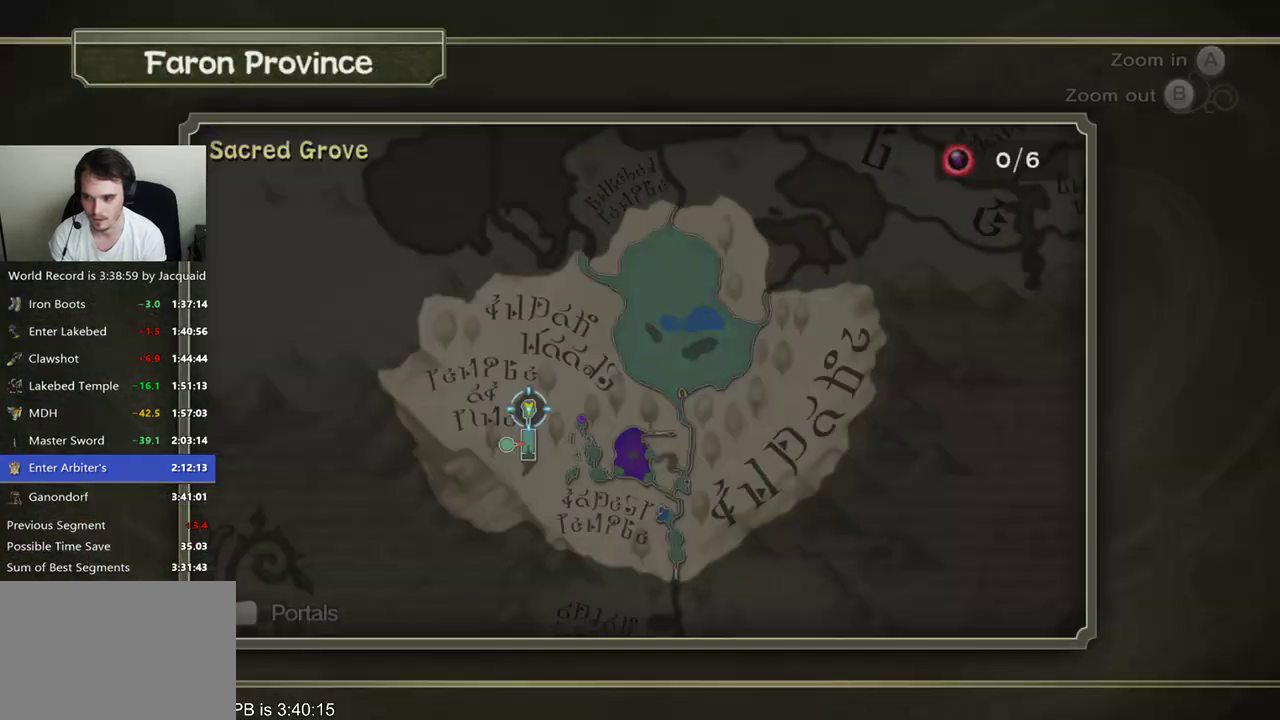
{"buttons": ["R2"], "left_stick": "center", "right_stick": "center", "events": [[367, "L1", "down"], [400, "B", "down"], [400, "L1", "up"], [400, "R2", "down"], [400, "left_stick", "center"], [500, "B", "up"]]}
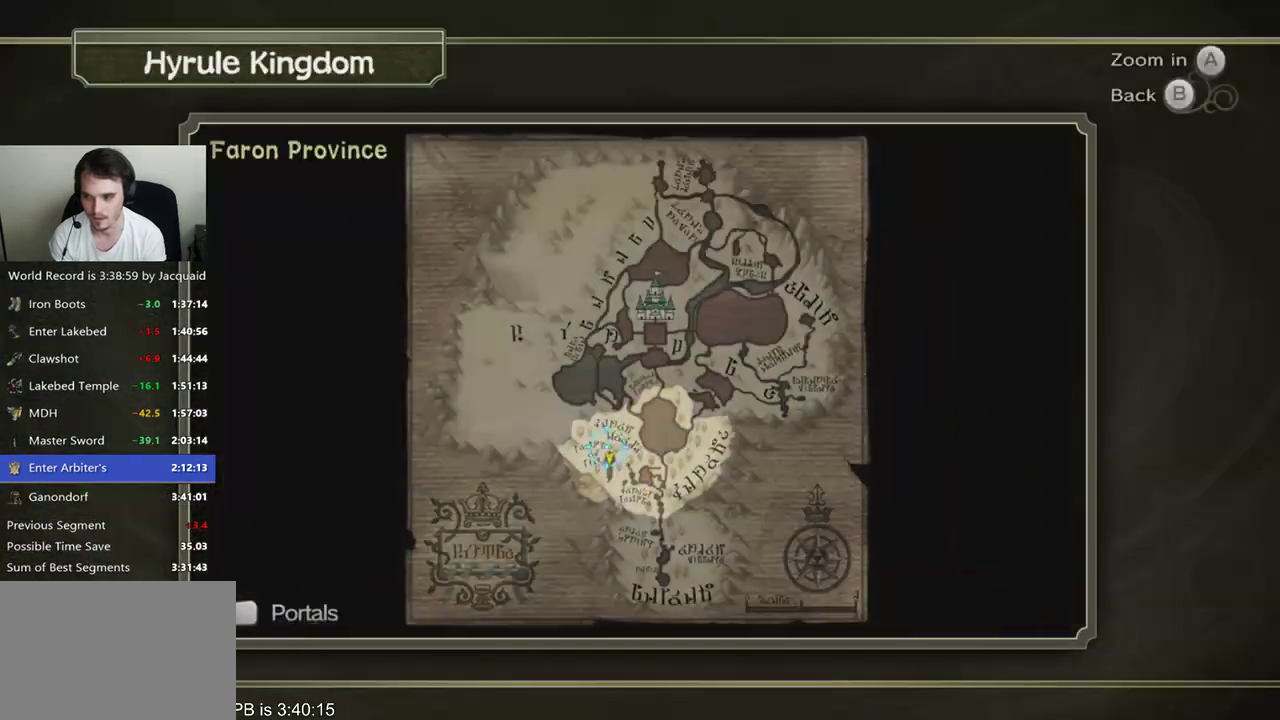
{"buttons": [], "left_stick": "center", "right_stick": "center", "events": [[33, "R2", "up"], [267, "left_stick", "down"], [367, "R2", "down"], [467, "R2", "up"], [500, "left_stick", "center"]]}
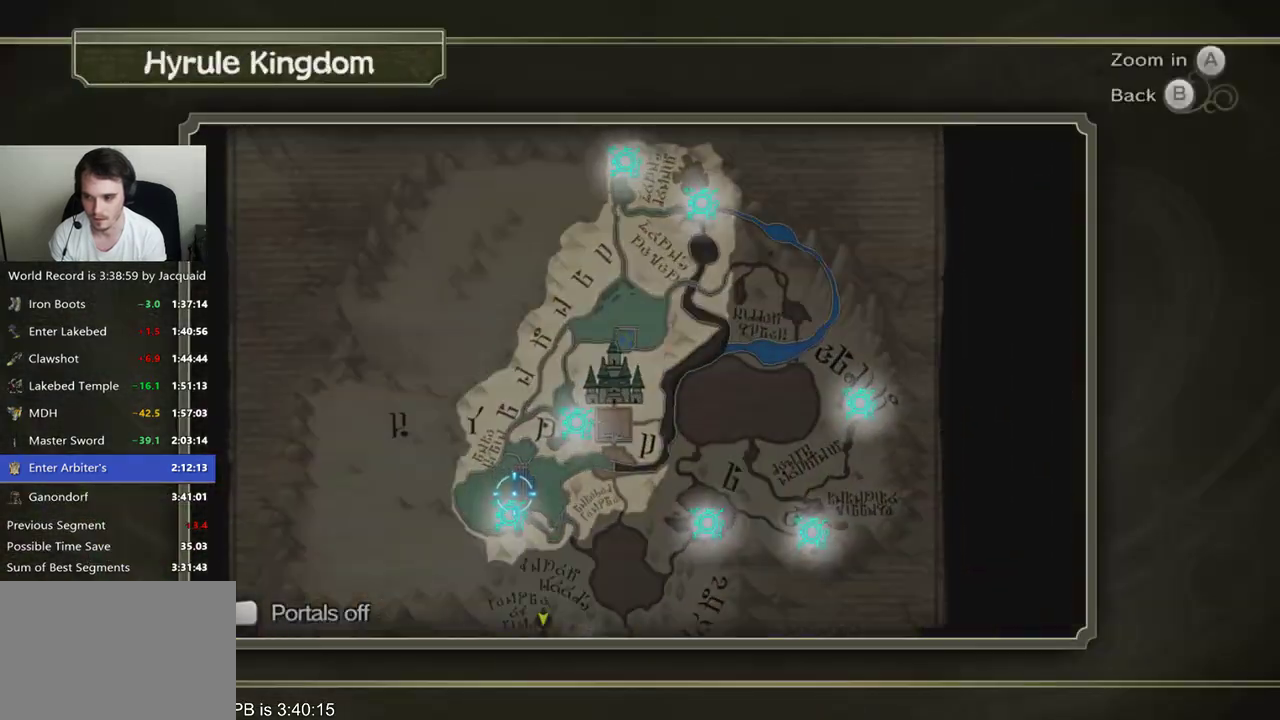
{"buttons": [], "left_stick": "center", "right_stick": "center", "events": [[33, "R2", "down"], [167, "R2", "up"]]}